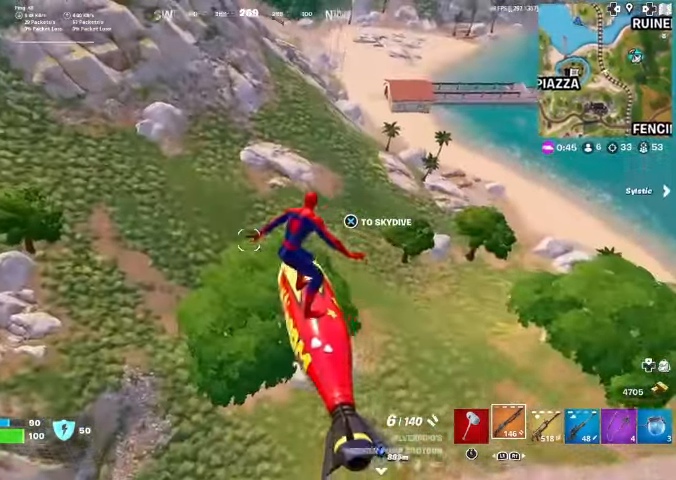
Gameplay with a controller (PlayStation layout); each line is a JSON object with the inputs held at the frame after it. "events" lists button and stick changes between this image and that frame as [ms after this image, input, new state], when the widget could be followed in between.
{"buttons": [], "left_stick": "up-left", "right_stick": "center", "events": []}
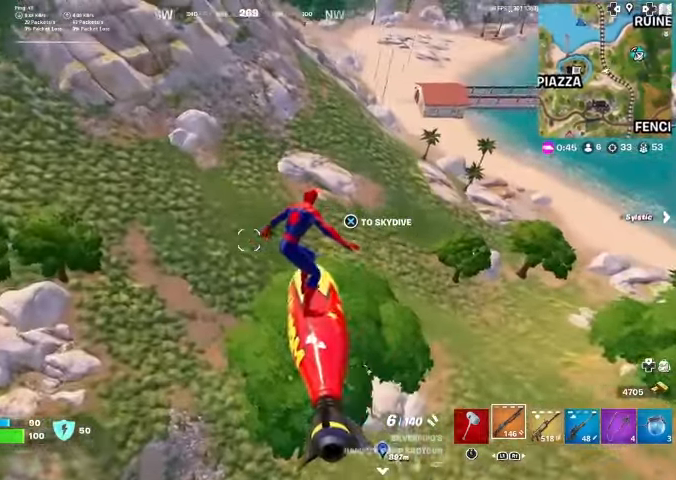
{"buttons": [], "left_stick": "up-left", "right_stick": "center", "events": []}
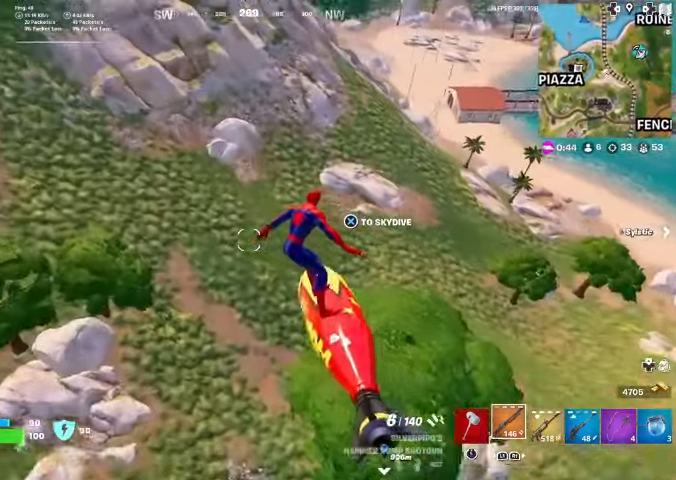
{"buttons": [], "left_stick": "up", "right_stick": "up-left", "events": [[367, "right_stick", "up-left"], [467, "left_stick", "up"]]}
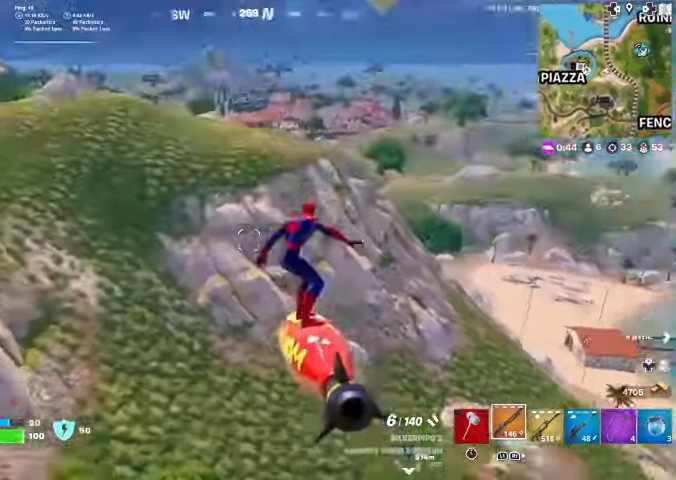
{"buttons": [], "left_stick": "up", "right_stick": "center", "events": [[67, "right_stick", "left"], [200, "right_stick", "center"]]}
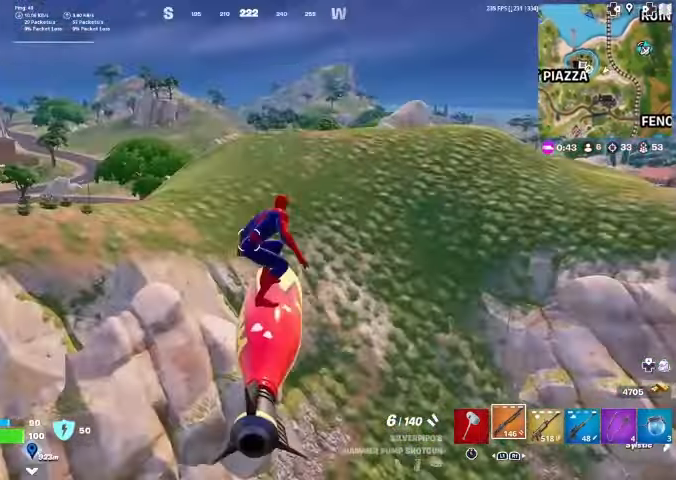
{"buttons": [], "left_stick": "up", "right_stick": "center", "events": []}
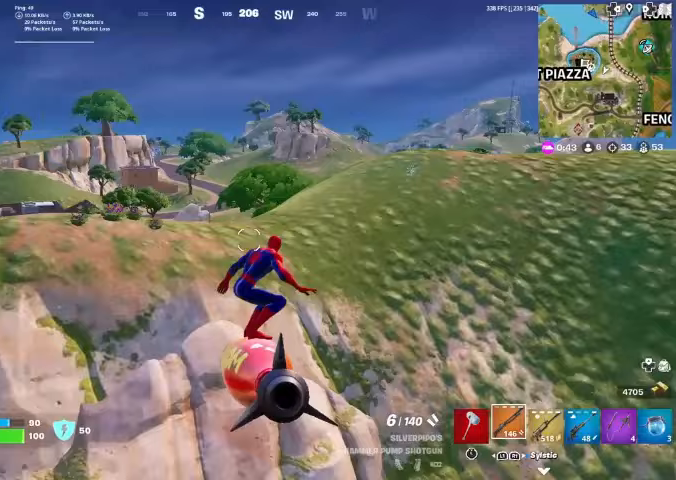
{"buttons": [], "left_stick": "up", "right_stick": "center", "events": []}
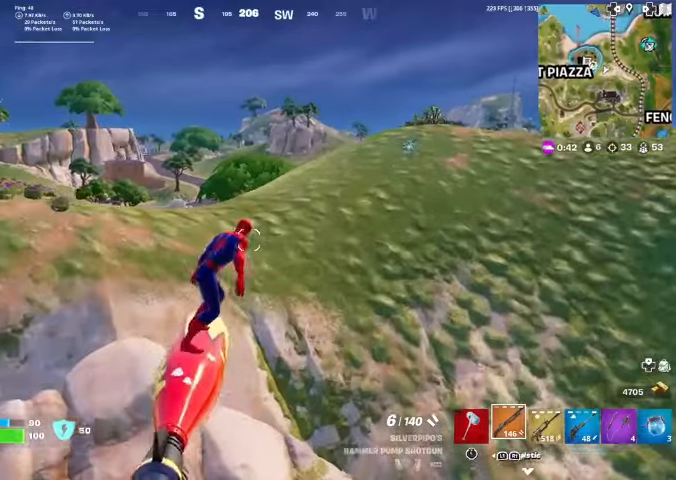
{"buttons": ["R3"], "left_stick": "up", "right_stick": "center", "events": [[433, "R3", "down"]]}
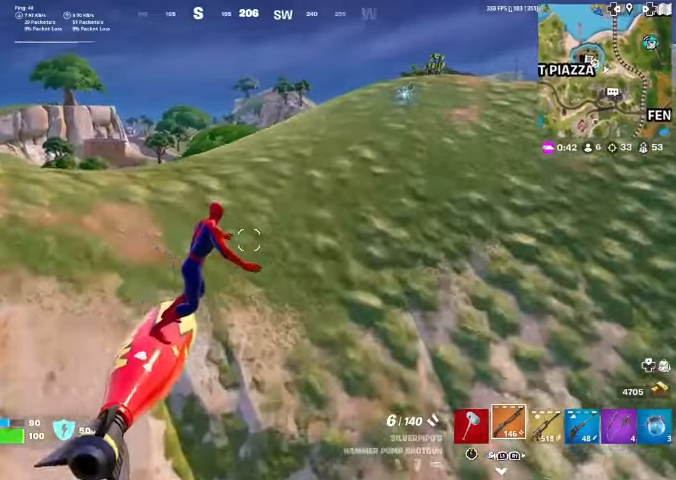
{"buttons": [], "left_stick": "up", "right_stick": "up-right", "events": [[467, "R3", "up"], [467, "right_stick", "up-right"]]}
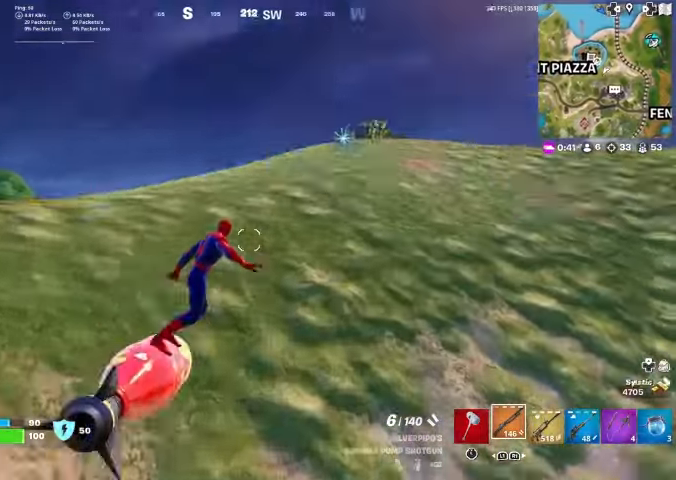
{"buttons": [], "left_stick": "center", "right_stick": "center", "events": [[100, "right_stick", "center"], [433, "left_stick", "center"]]}
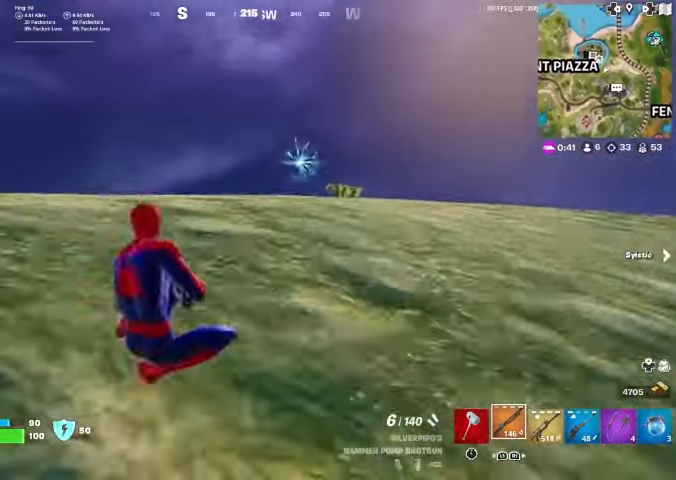
{"buttons": [], "left_stick": "up-right", "right_stick": "center", "events": [[200, "left_stick", "up-right"]]}
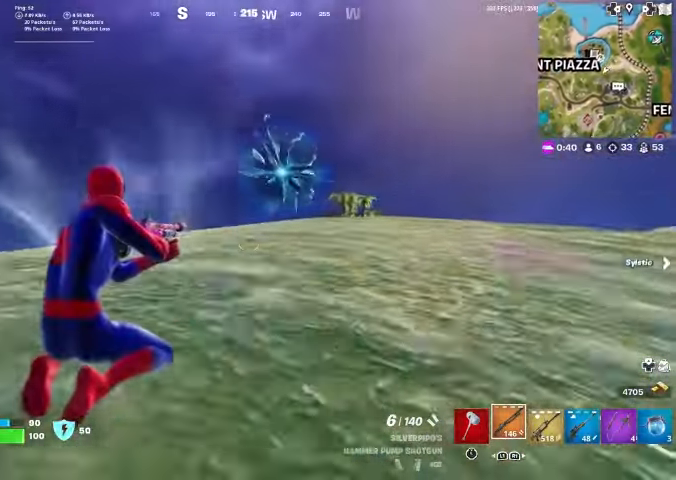
{"buttons": [], "left_stick": "up", "right_stick": "center", "events": [[500, "left_stick", "up"]]}
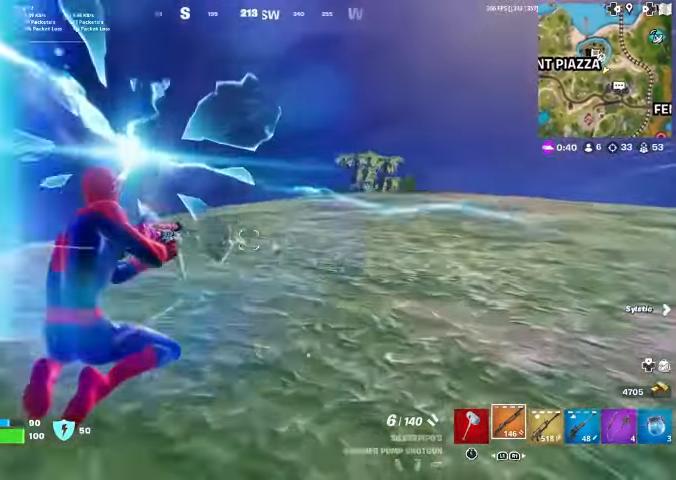
{"buttons": [], "left_stick": "center", "right_stick": "center", "events": [[333, "left_stick", "center"]]}
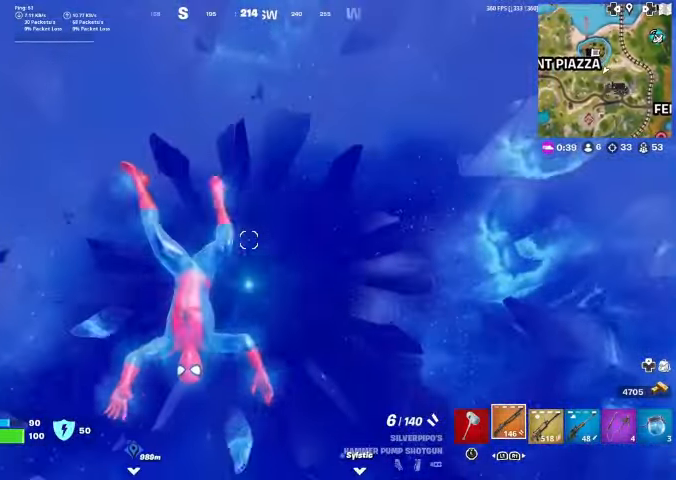
{"buttons": [], "left_stick": "up", "right_stick": "center", "events": [[133, "left_stick", "up"]]}
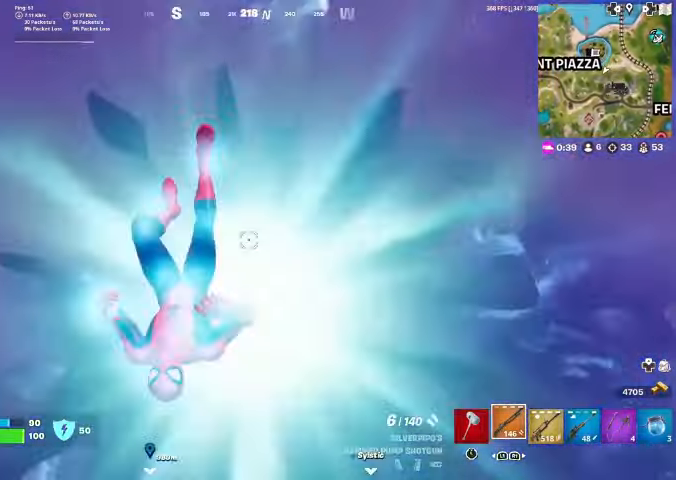
{"buttons": [], "left_stick": "up", "right_stick": "center", "events": []}
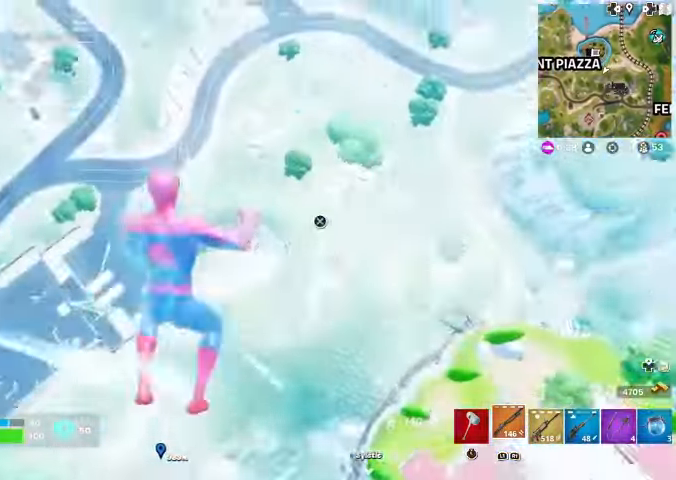
{"buttons": [], "left_stick": "up-right", "right_stick": "center", "events": [[133, "CROSS", "down"], [167, "right_stick", "right"], [200, "left_stick", "up-right"], [267, "CROSS", "up"], [433, "right_stick", "center"]]}
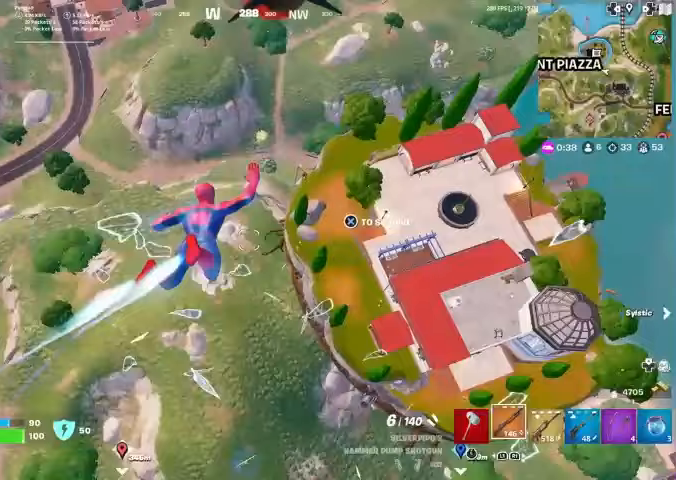
{"buttons": ["CROSS"], "left_stick": "up-right", "right_stick": "center", "events": [[467, "CROSS", "down"]]}
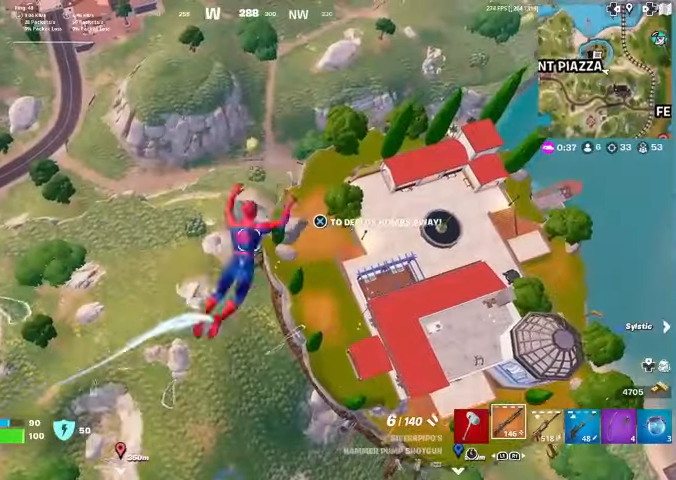
{"buttons": [], "left_stick": "up", "right_stick": "center", "events": [[100, "CROSS", "up"], [167, "left_stick", "up"]]}
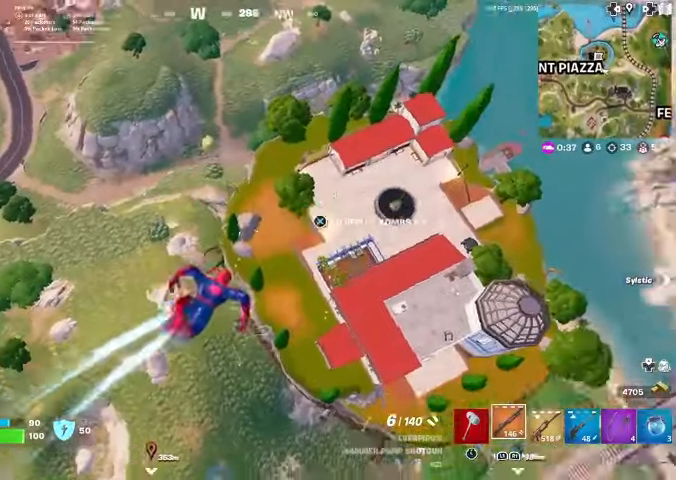
{"buttons": [], "left_stick": "up", "right_stick": "center", "events": []}
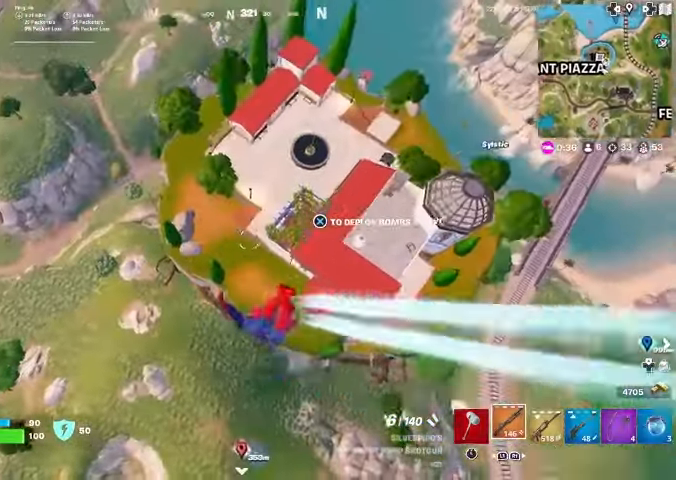
{"buttons": [], "left_stick": "up", "right_stick": "center", "events": []}
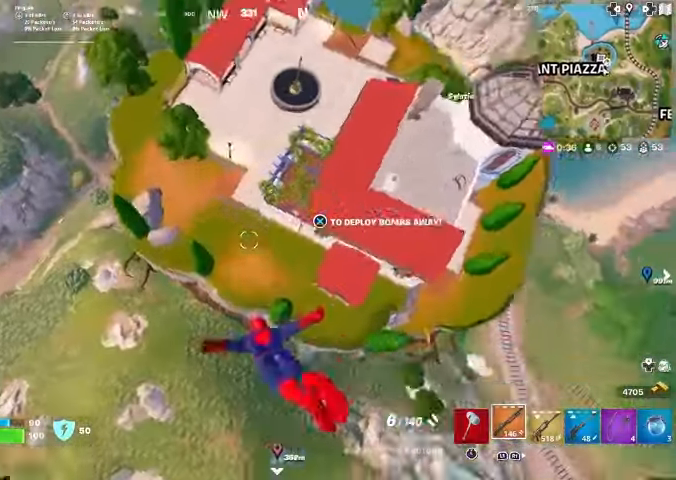
{"buttons": [], "left_stick": "up-left", "right_stick": "center", "events": [[367, "left_stick", "up-left"]]}
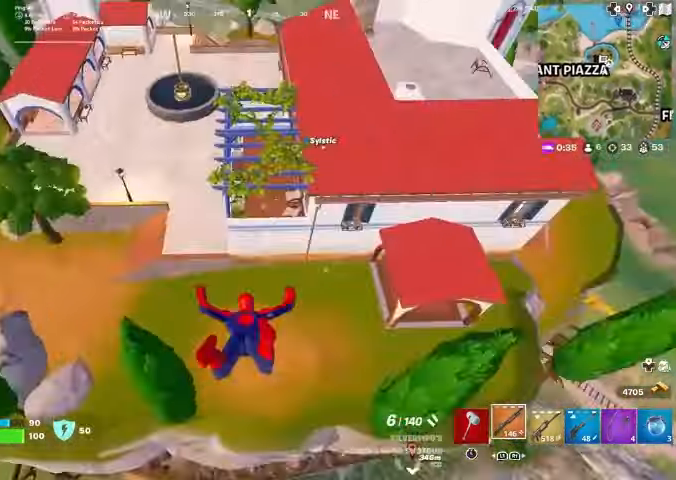
{"buttons": [], "left_stick": "up", "right_stick": "center", "events": [[400, "left_stick", "up"]]}
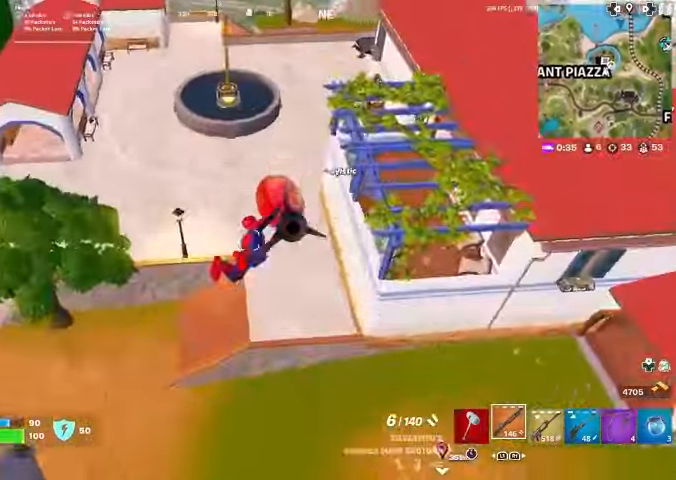
{"buttons": [], "left_stick": "up-left", "right_stick": "center", "events": [[300, "left_stick", "up-left"]]}
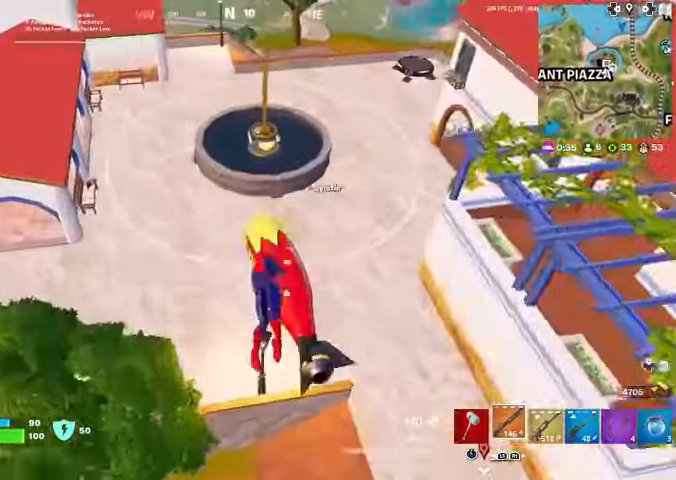
{"buttons": [], "left_stick": "up-left", "right_stick": "left", "events": [[333, "right_stick", "left"]]}
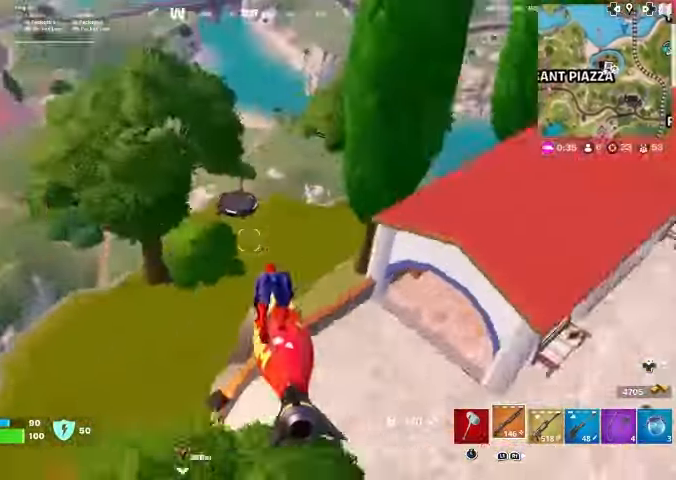
{"buttons": [], "left_stick": "up-left", "right_stick": "left", "events": []}
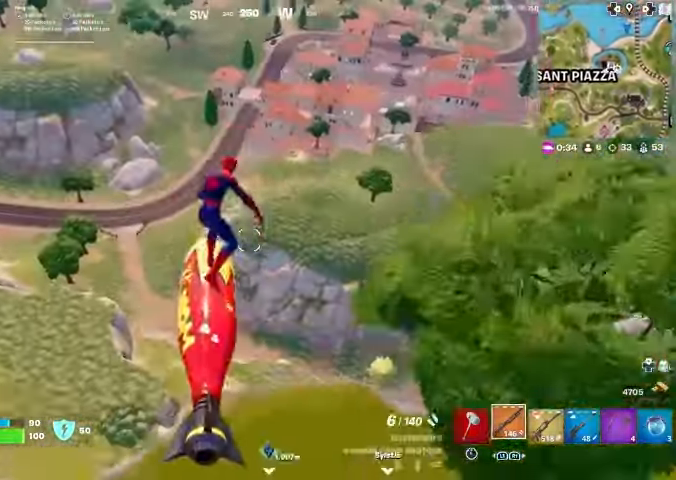
{"buttons": [], "left_stick": "up", "right_stick": "center", "events": [[100, "left_stick", "up"], [100, "right_stick", "center"]]}
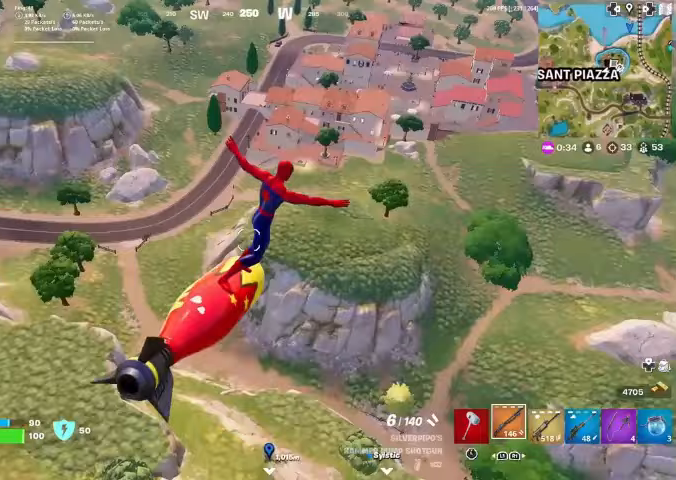
{"buttons": [], "left_stick": "up", "right_stick": "center", "events": [[100, "right_stick", "up"], [167, "right_stick", "center"]]}
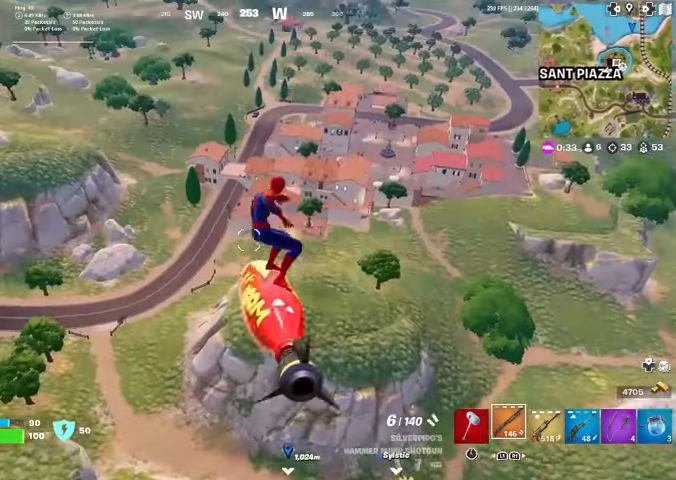
{"buttons": [], "left_stick": "right", "right_stick": "left", "events": [[467, "left_stick", "right"], [467, "right_stick", "left"]]}
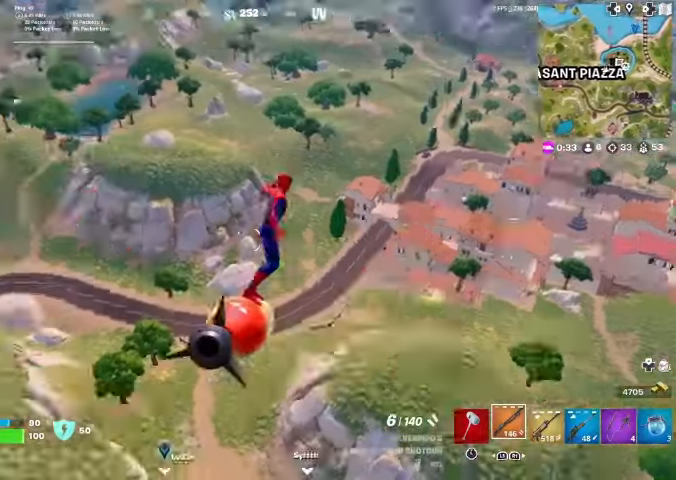
{"buttons": [], "left_stick": "down-right", "right_stick": "center", "events": [[100, "right_stick", "center"], [367, "left_stick", "down-right"]]}
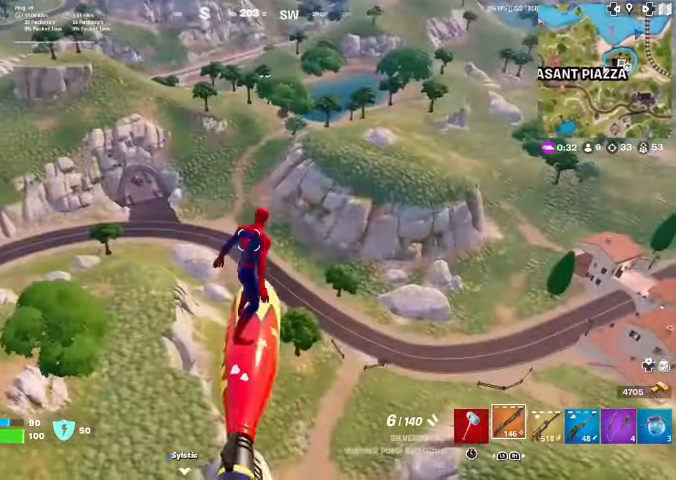
{"buttons": [], "left_stick": "left", "right_stick": "center", "events": [[133, "right_stick", "left"], [300, "left_stick", "down-left"], [367, "right_stick", "center"], [433, "left_stick", "left"]]}
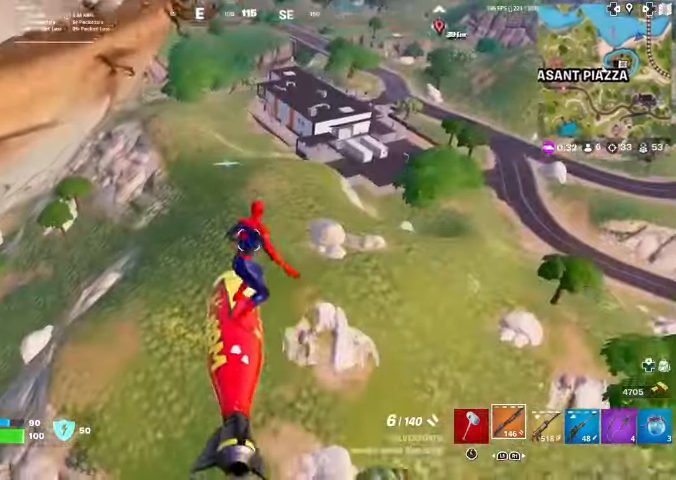
{"buttons": [], "left_stick": "left", "right_stick": "center", "events": []}
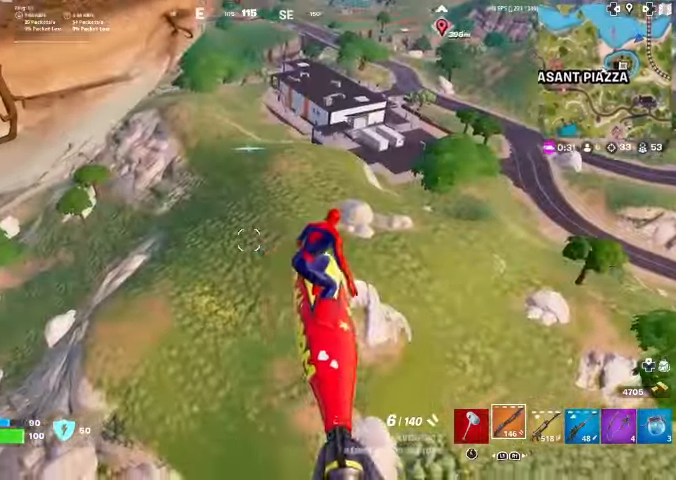
{"buttons": [], "left_stick": "down-right", "right_stick": "down-right", "events": [[33, "right_stick", "left"], [67, "left_stick", "down"], [133, "left_stick", "down-right"], [233, "right_stick", "center"], [467, "right_stick", "down-right"]]}